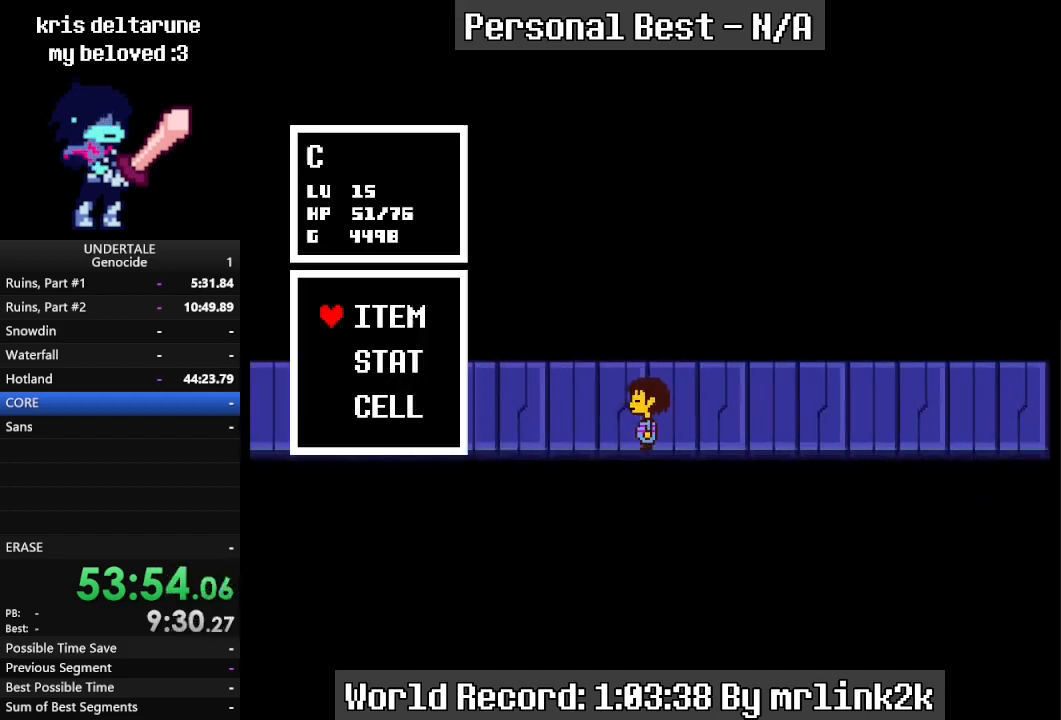
Gameplay with keyboard; each line is a JSON object with the keys held at the frame after it. "events" lists presses ("down") and releases ("up") of "c", "ctrl_l", "ctrl_r", "down", "escape", "f4", "left", "num0", "num1", "num2", "num3", "num4", "return", "right", "shift_l", "shift_r", "up", "x" and "z" between this image and that frame as [ms after this image, input, new state], when the widget could be followed in between. No other keys are recorded. Mouse input is not recorded. Not read: other_keys.
{"keys": ["return", "shift_r"], "events": [[67, "return", "up"], [133, "down", "down"], [267, "down", "up"], [267, "return", "down"], [333, "return", "up"], [400, "return", "down"], [500, "shift_r", "down"]]}
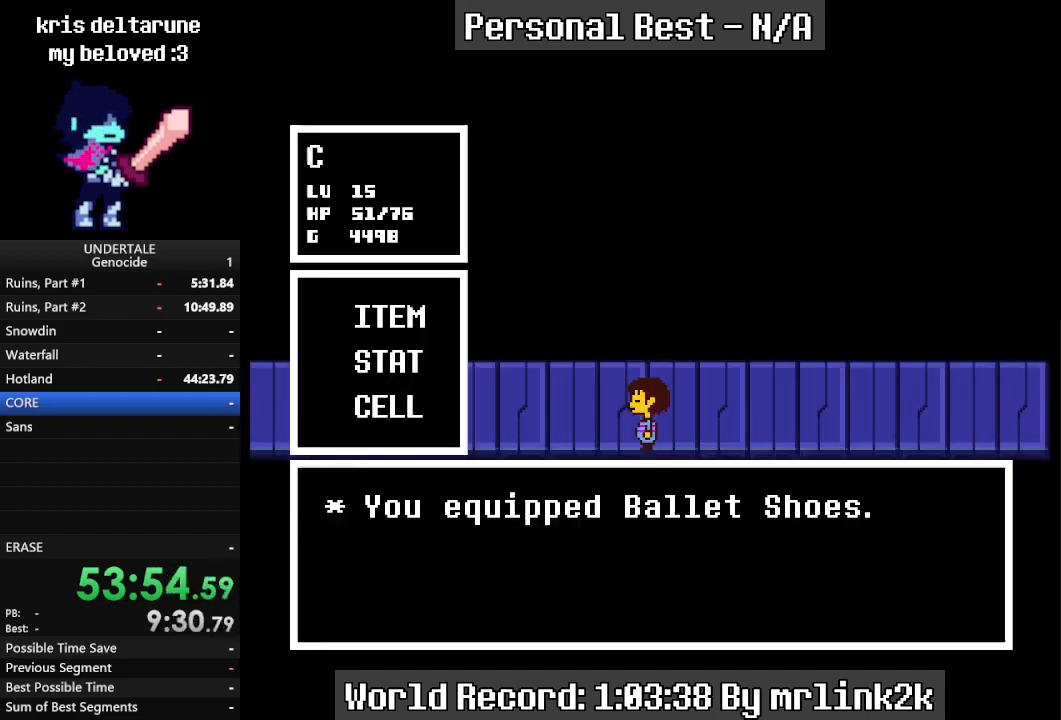
{"keys": ["left"], "events": [[67, "return", "up"], [100, "left", "down"], [133, "shift_r", "up"]]}
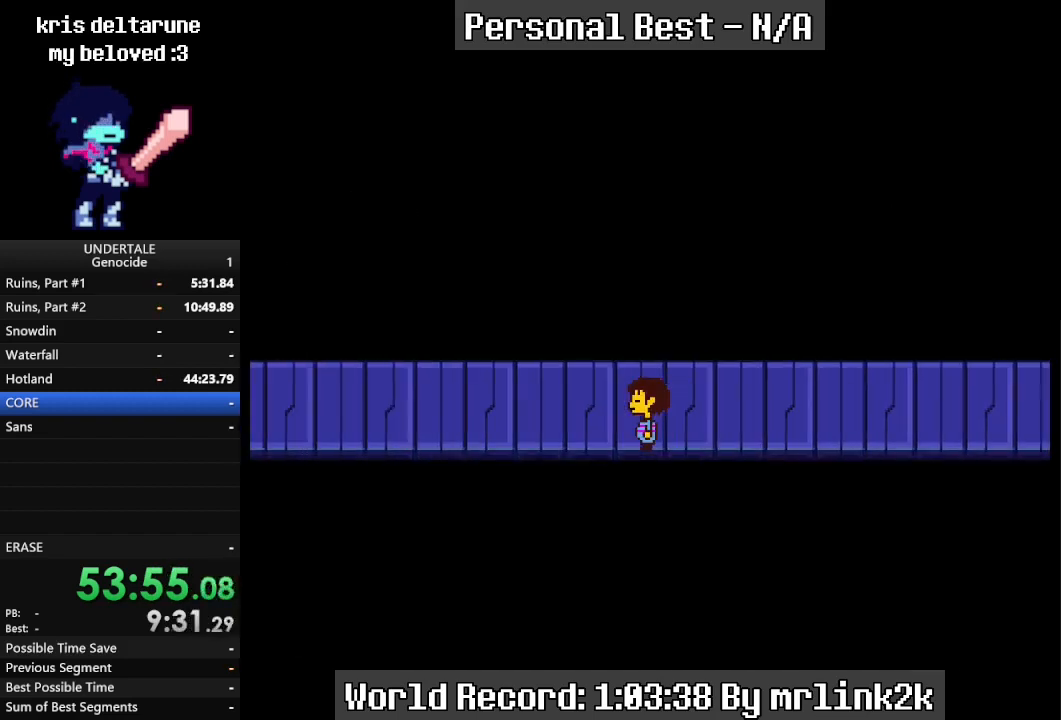
{"keys": ["left"], "events": []}
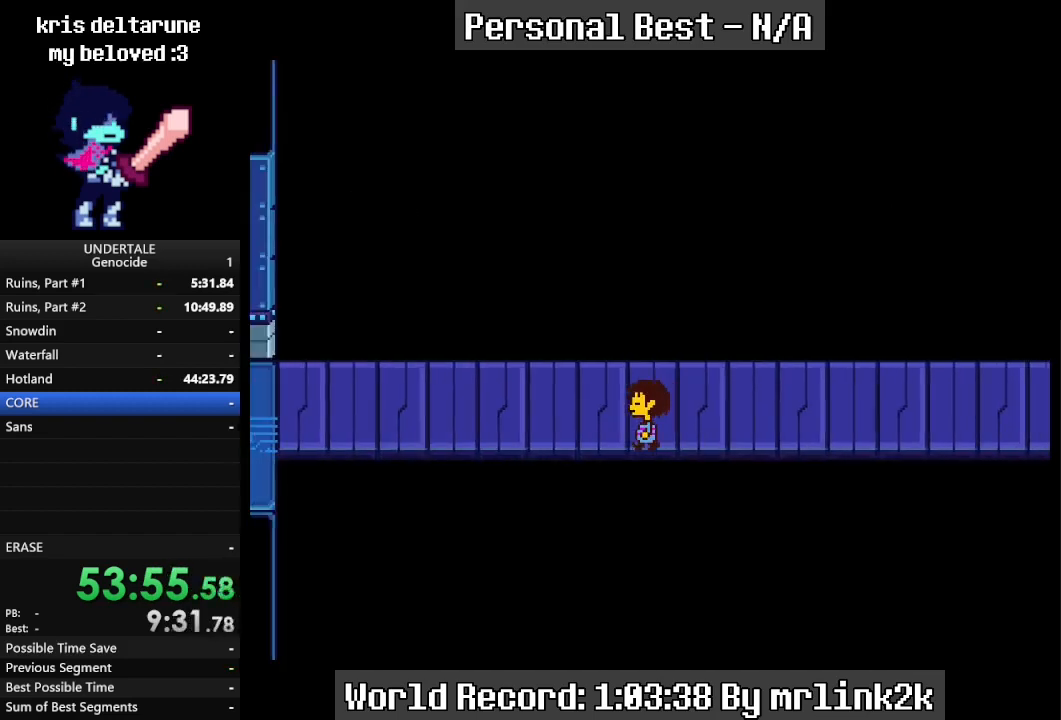
{"keys": ["left"], "events": []}
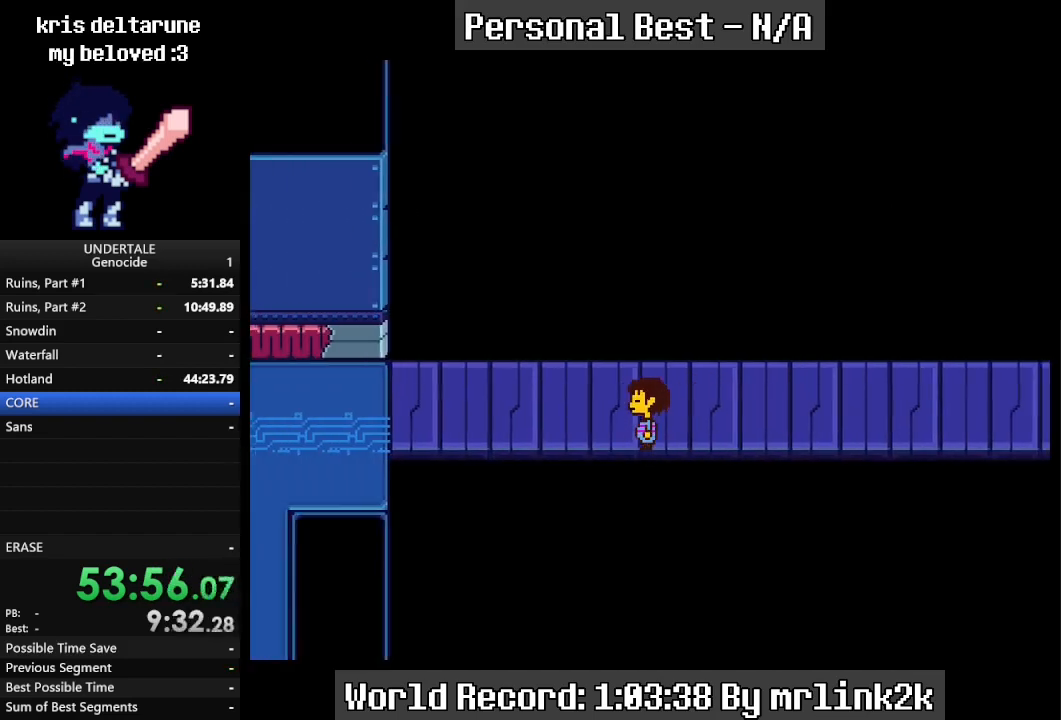
{"keys": ["left"], "events": []}
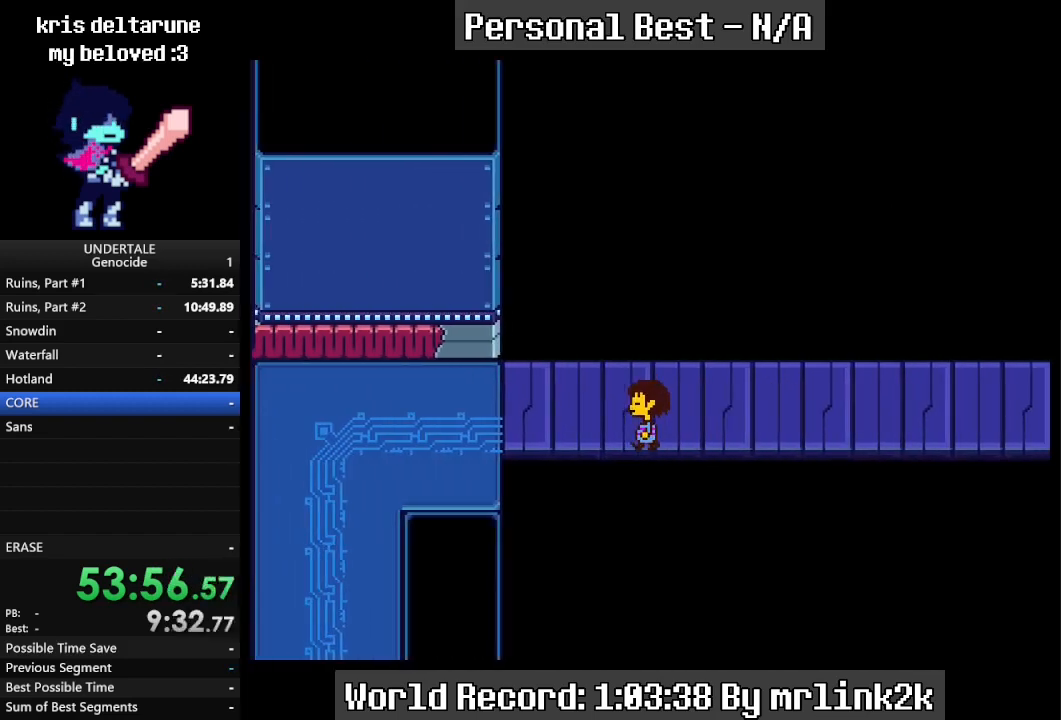
{"keys": ["left"], "events": []}
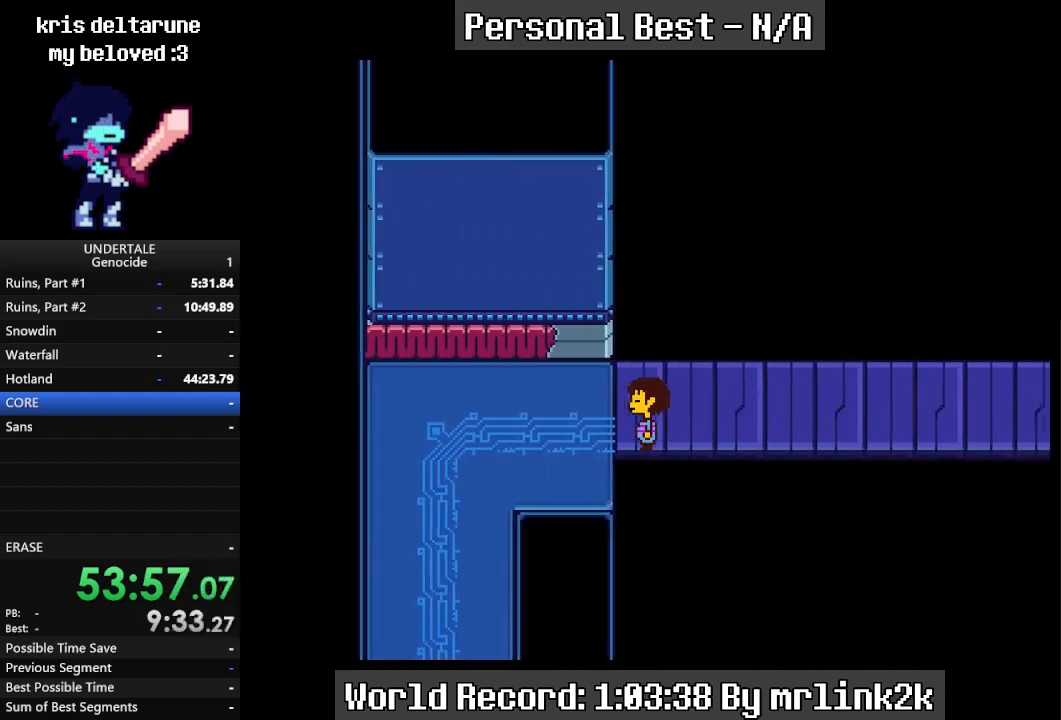
{"keys": ["down", "left"], "events": [[333, "down", "down"]]}
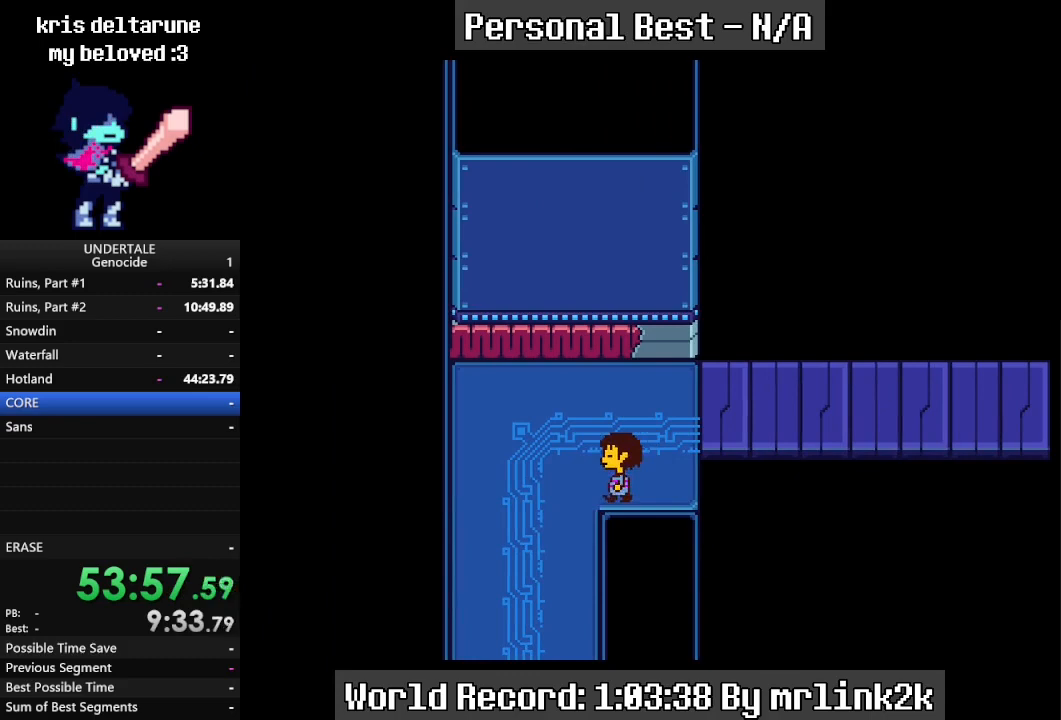
{"keys": ["down"], "events": [[367, "left", "up"]]}
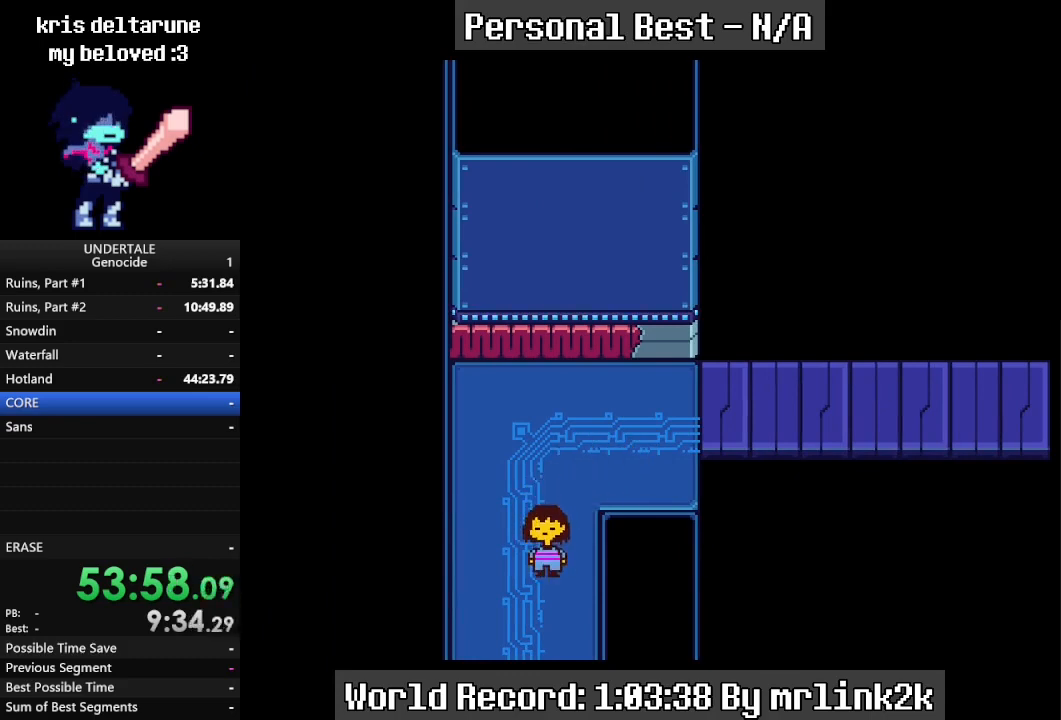
{"keys": ["down", "right"], "events": [[200, "right", "down"]]}
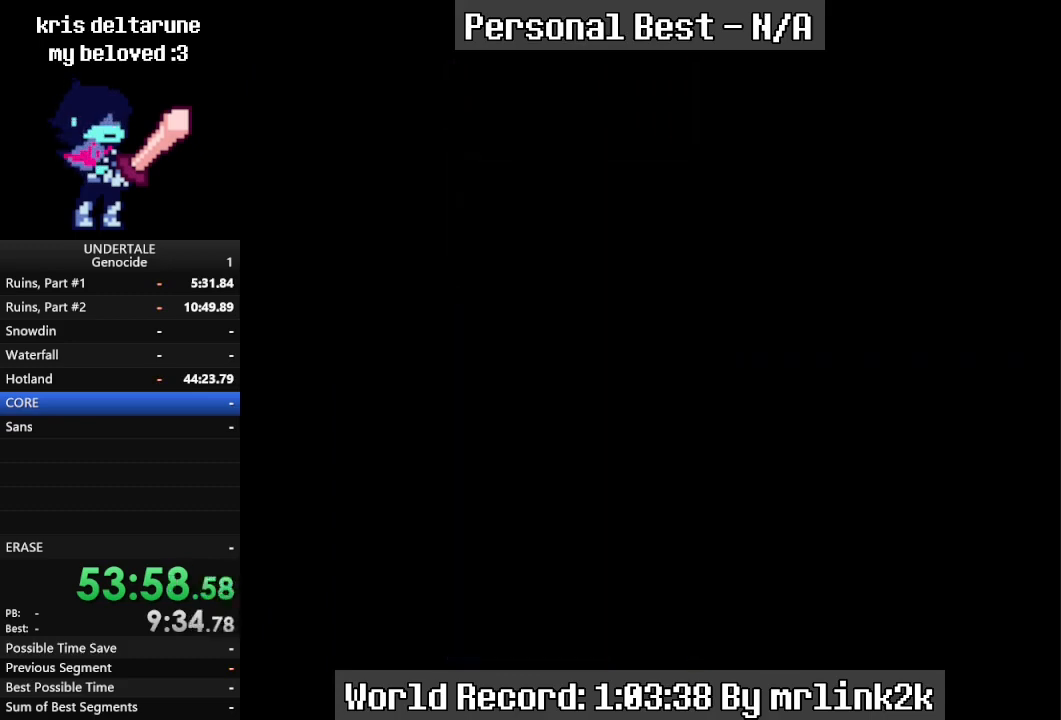
{"keys": ["down", "right"], "events": []}
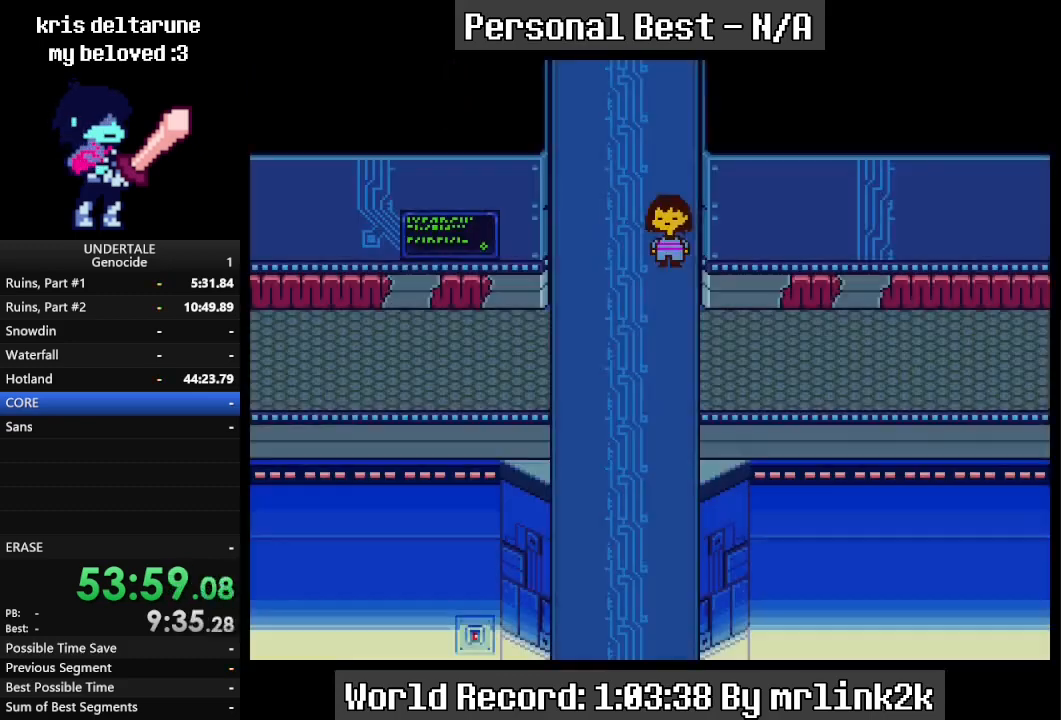
{"keys": ["down", "right"], "events": []}
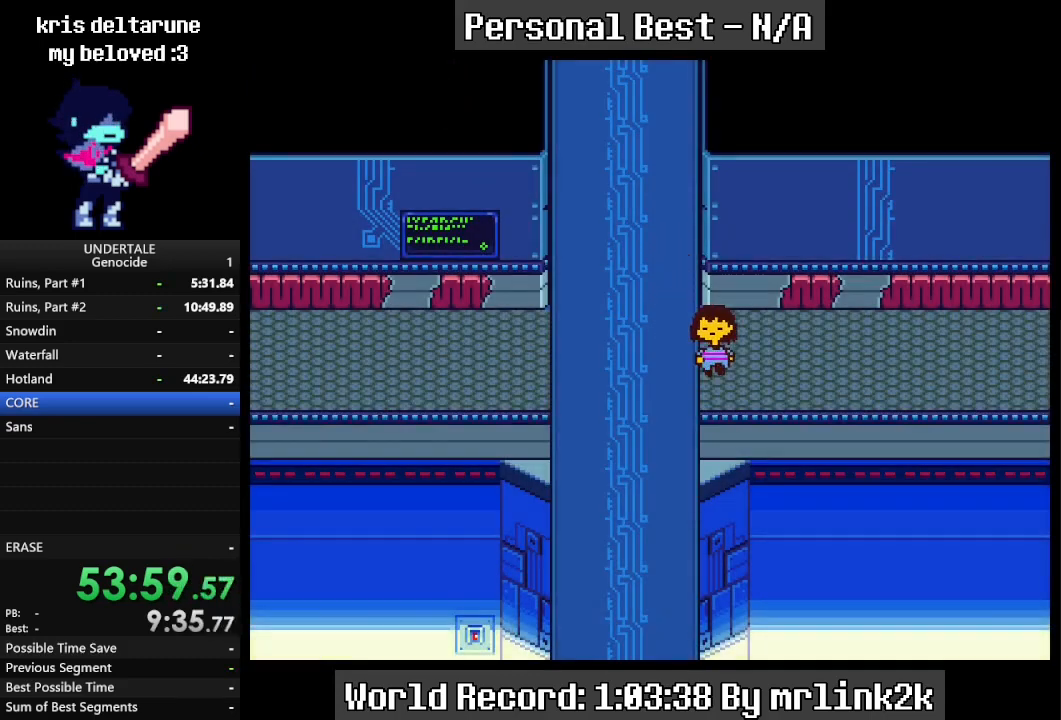
{"keys": ["right"], "events": [[67, "down", "up"]]}
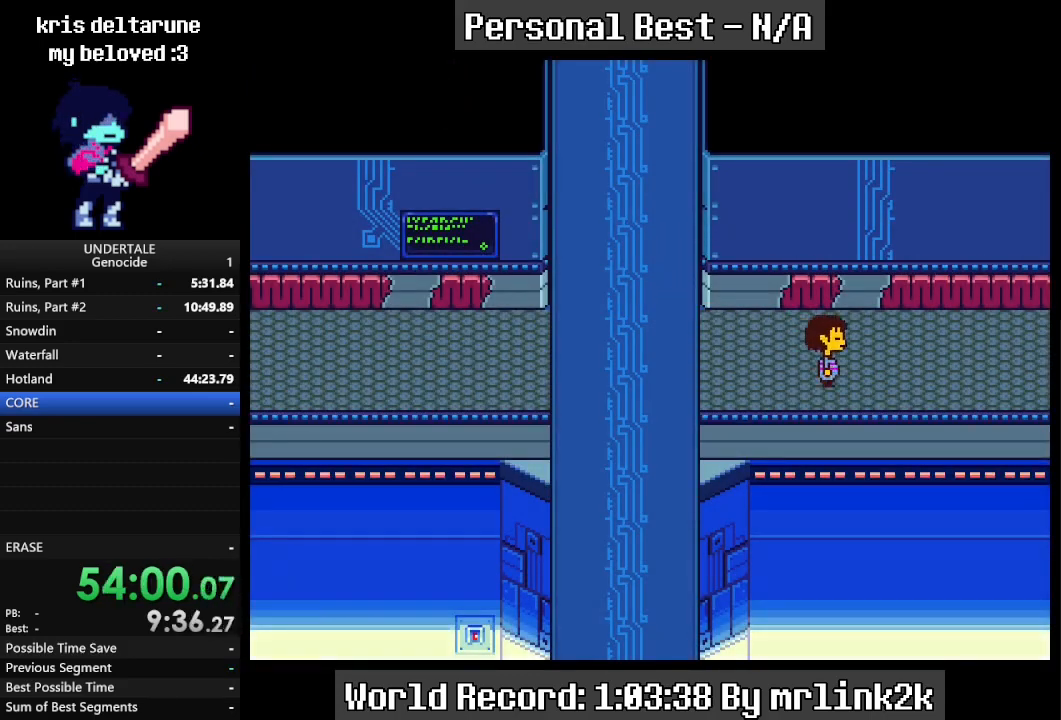
{"keys": ["right"], "events": []}
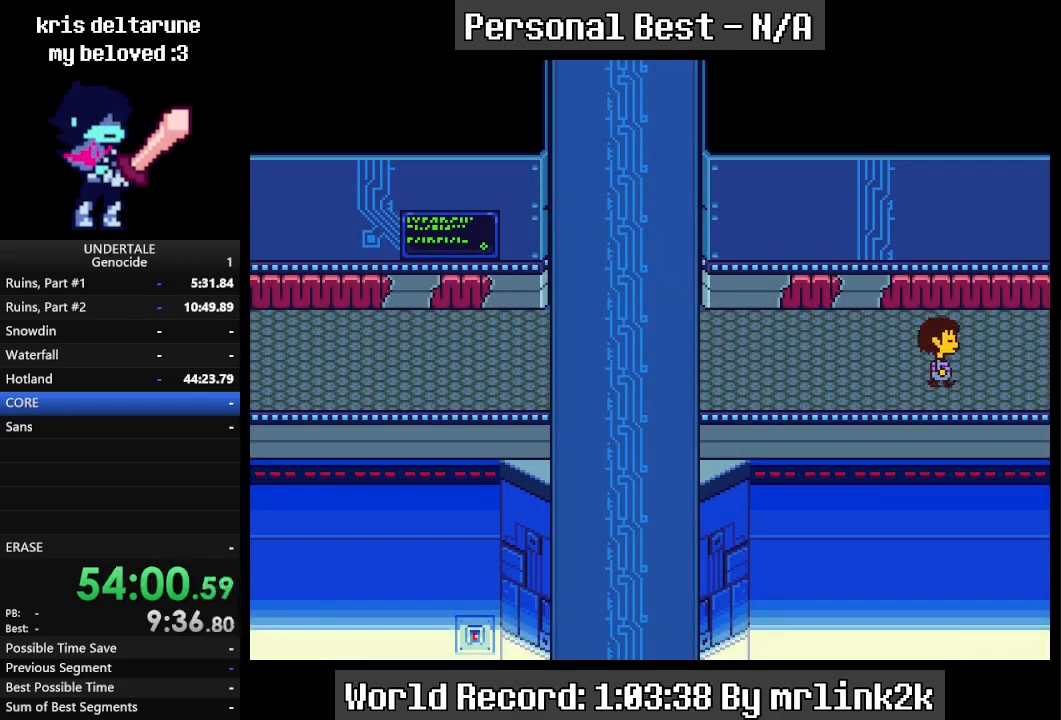
{"keys": ["right"], "events": []}
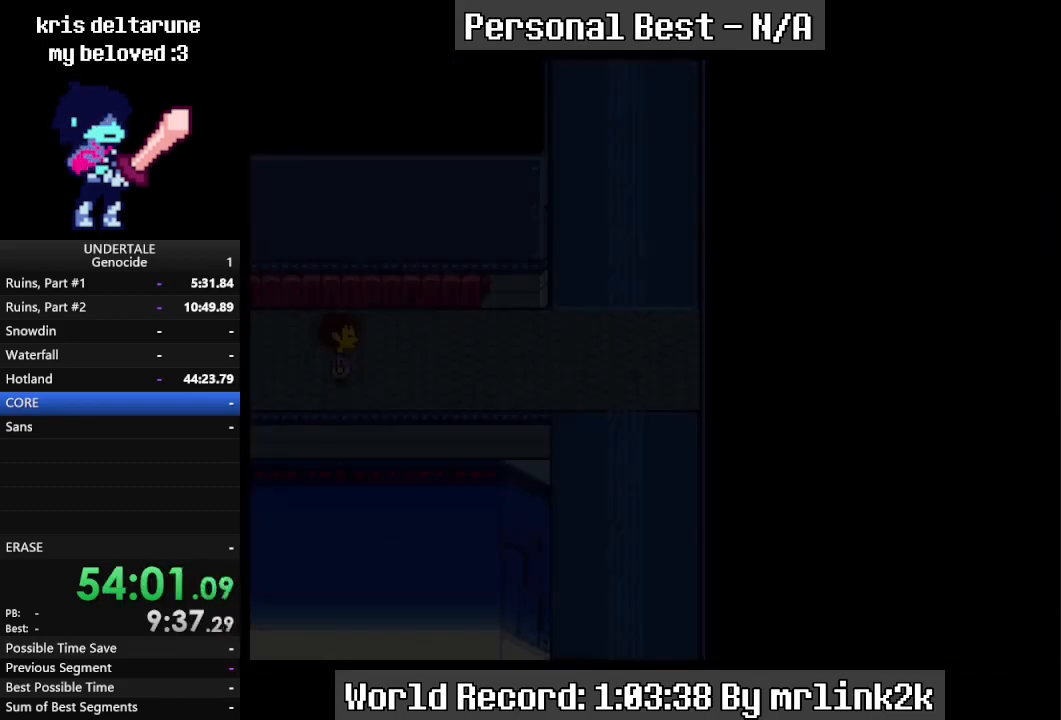
{"keys": ["return", "right"], "events": [[500, "return", "down"]]}
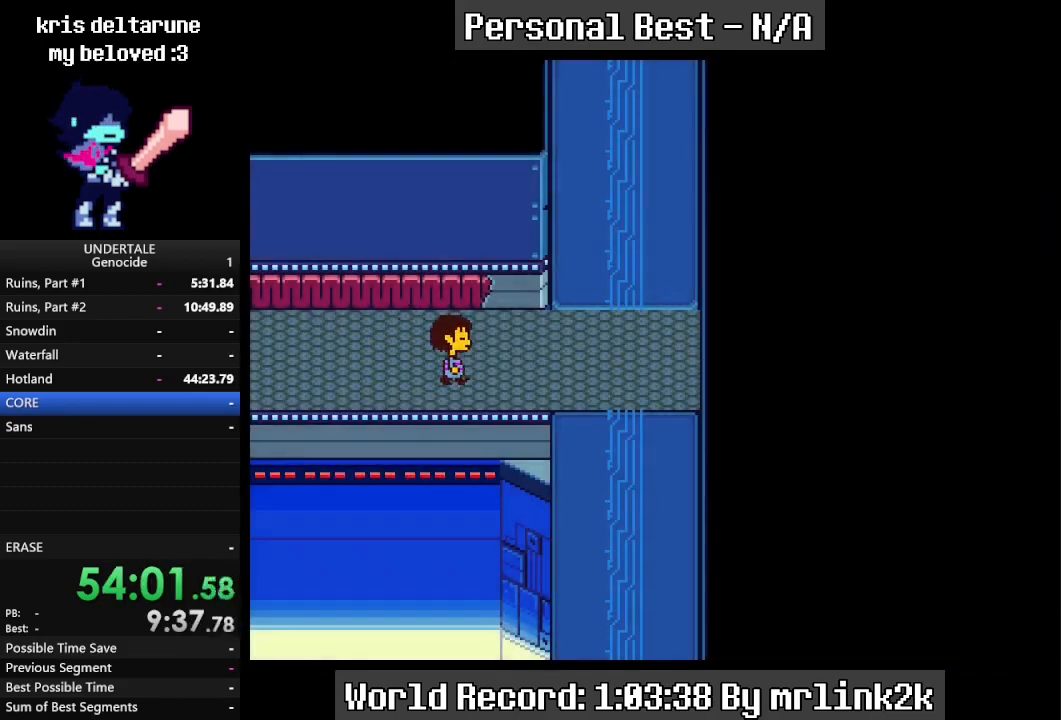
{"keys": ["down", "return", "right"], "events": [[500, "down", "down"]]}
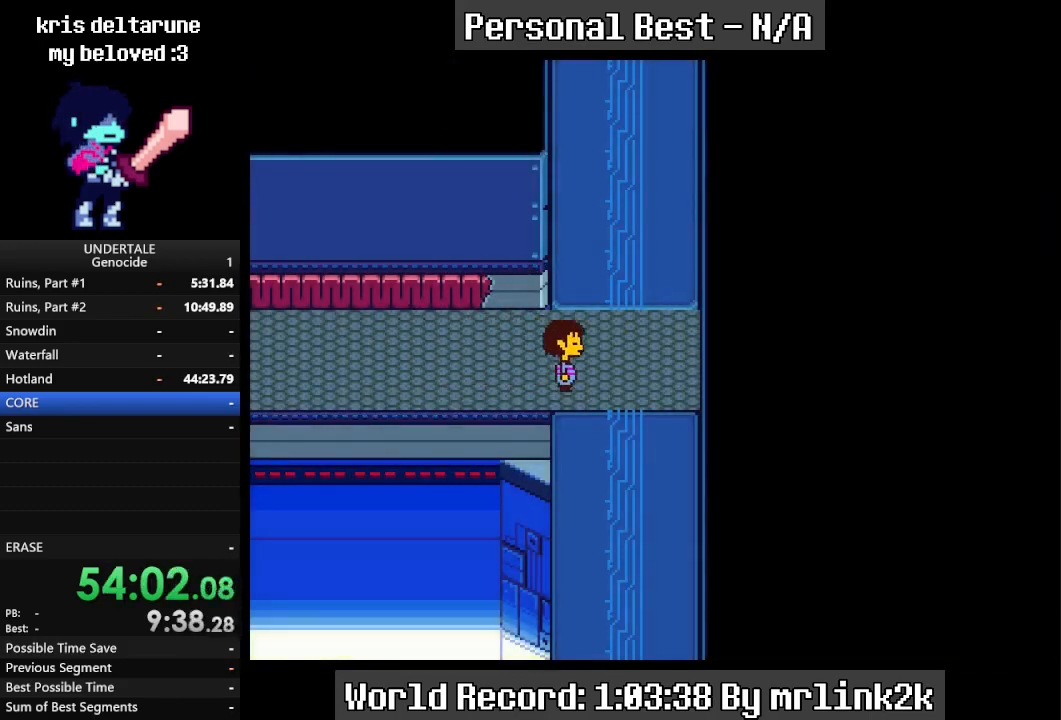
{"keys": ["down", "return"], "events": [[367, "right", "up"]]}
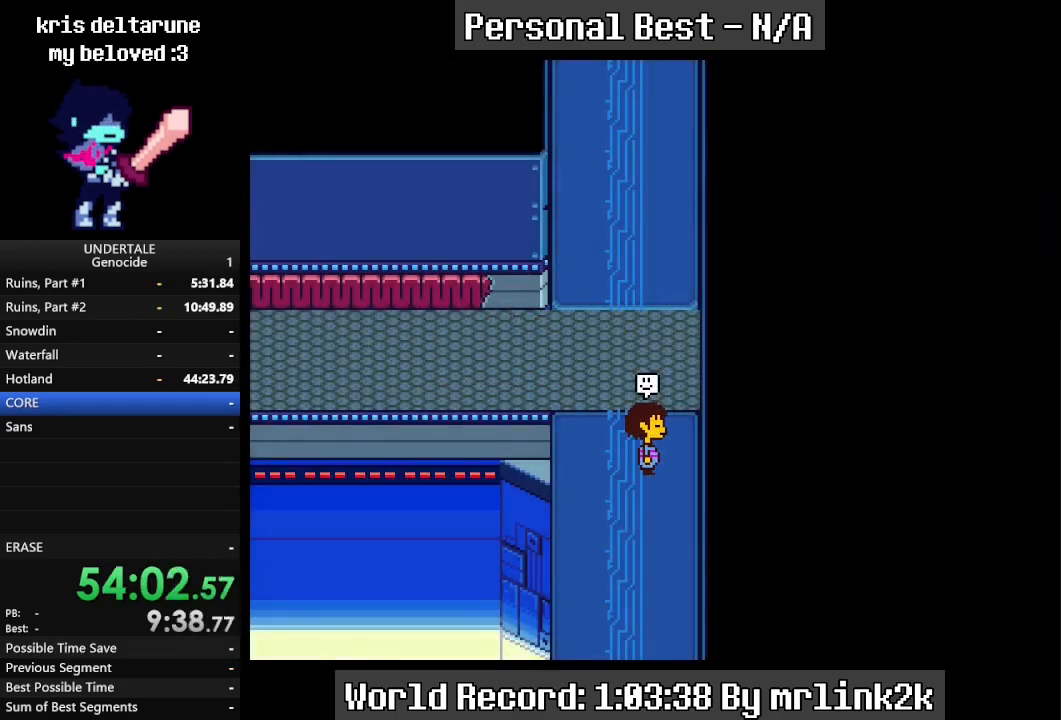
{"keys": ["down"], "events": [[500, "return", "up"]]}
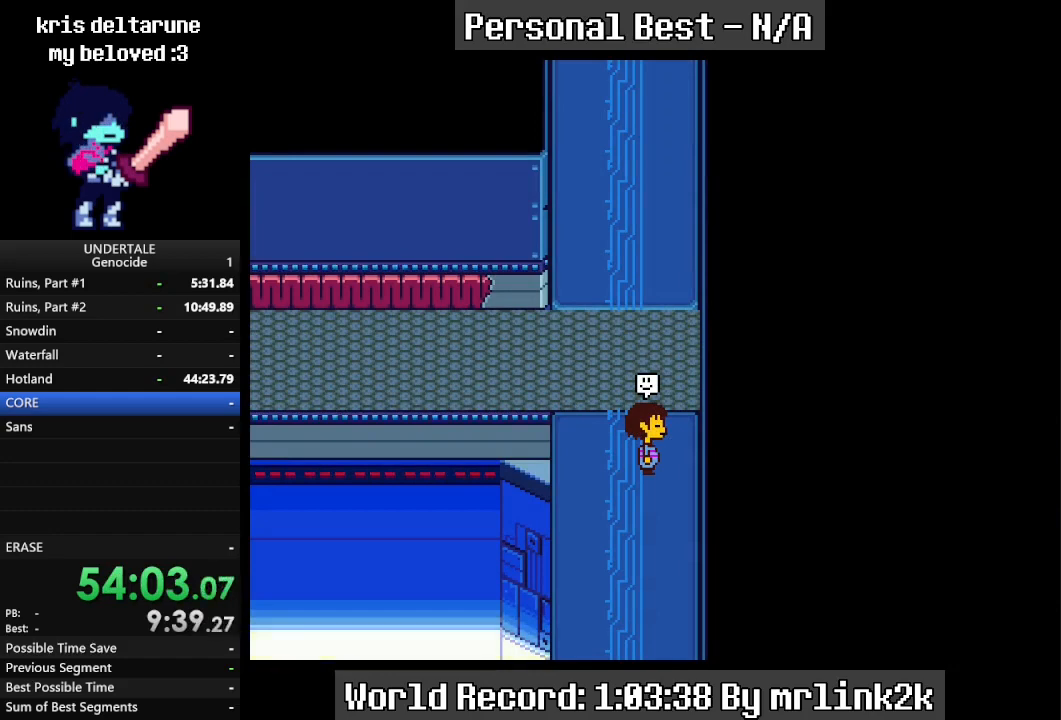
{"keys": ["down", "return"], "events": [[200, "return", "down"]]}
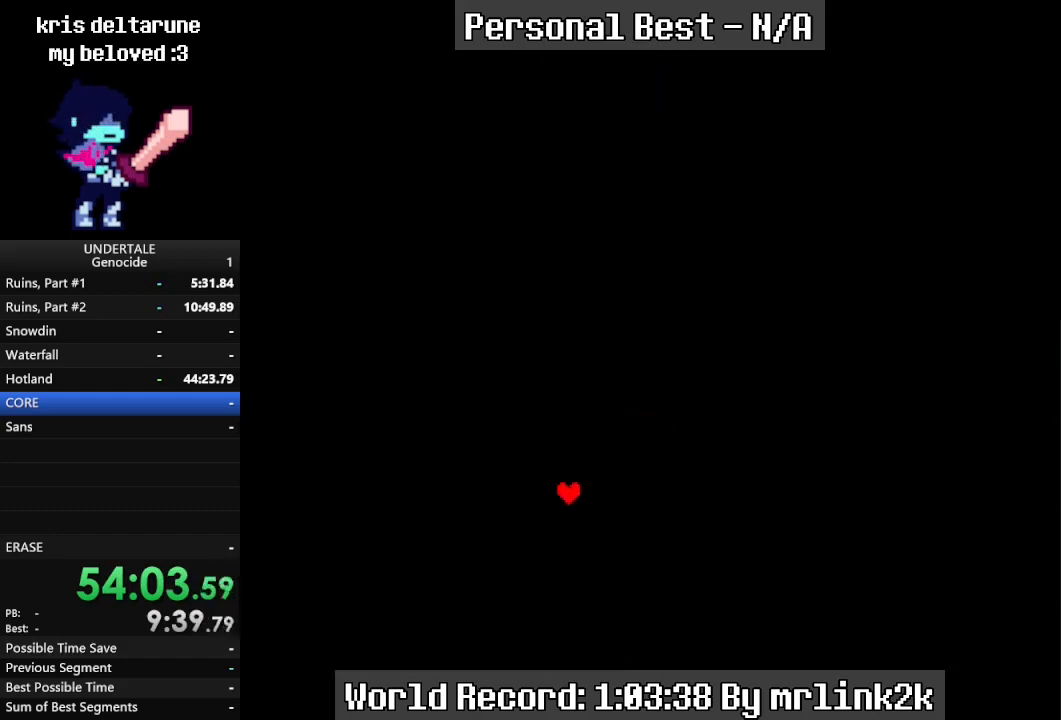
{"keys": ["down", "return", "right"], "events": [[333, "right", "down"]]}
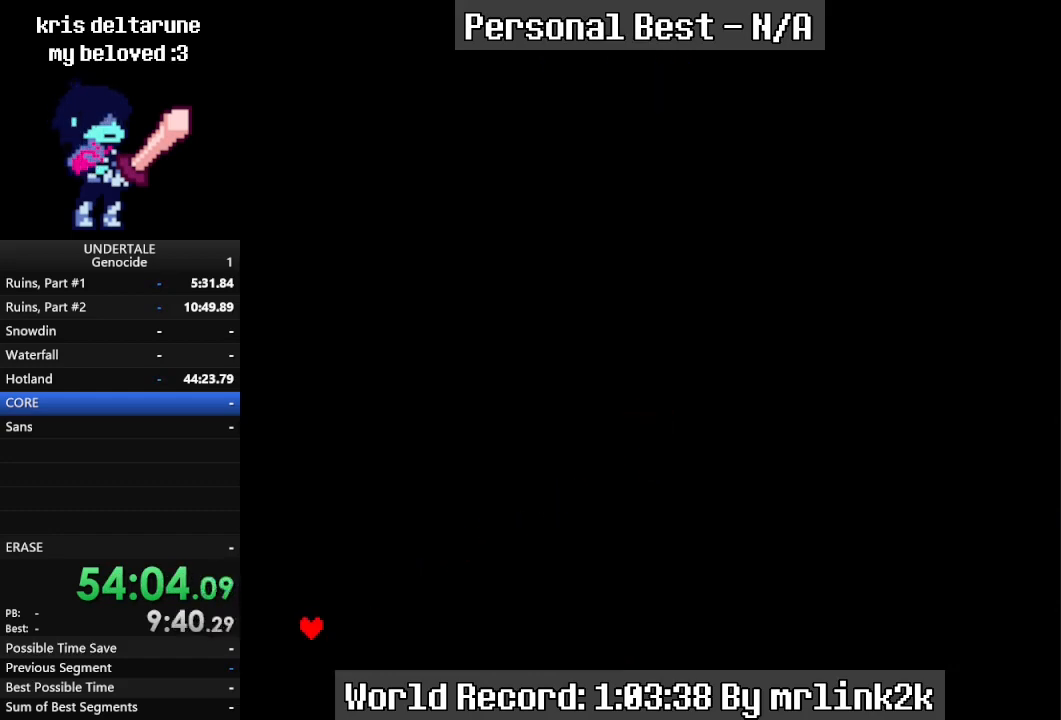
{"keys": ["down", "return", "right"], "events": []}
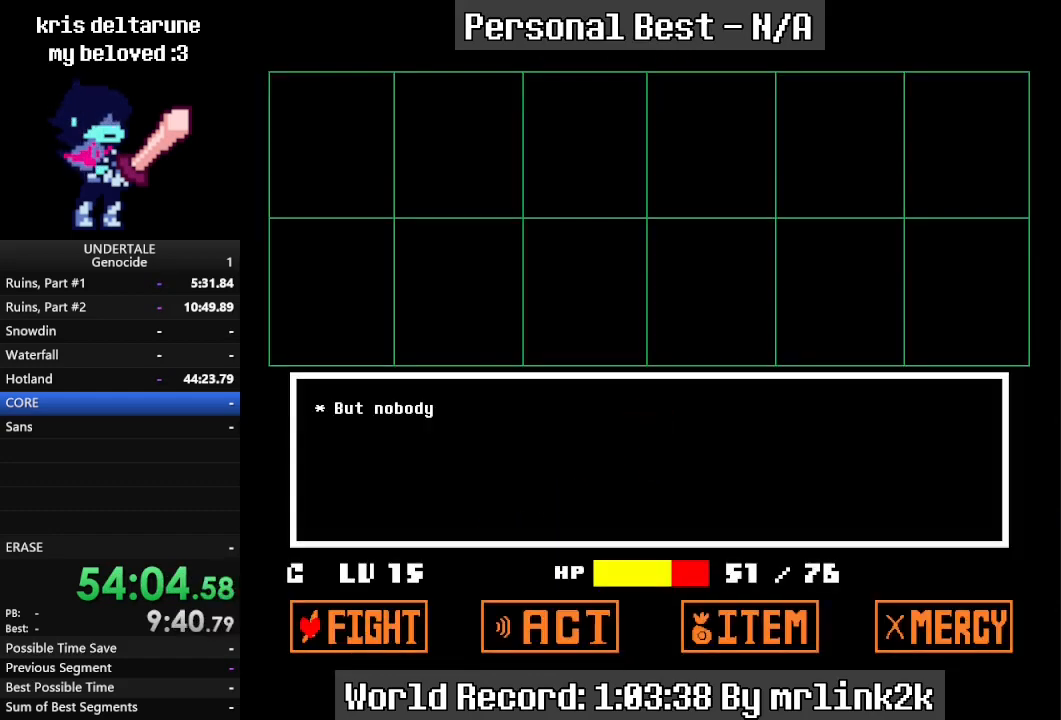
{"keys": ["down", "return", "right"], "events": []}
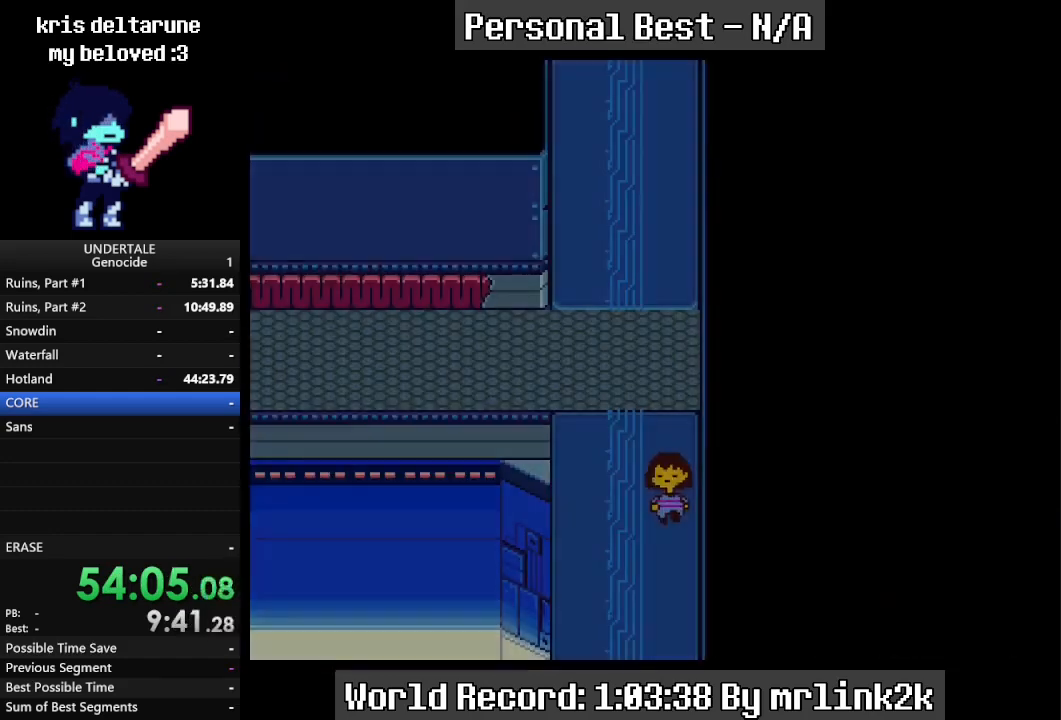
{"keys": ["down", "return", "right"], "events": []}
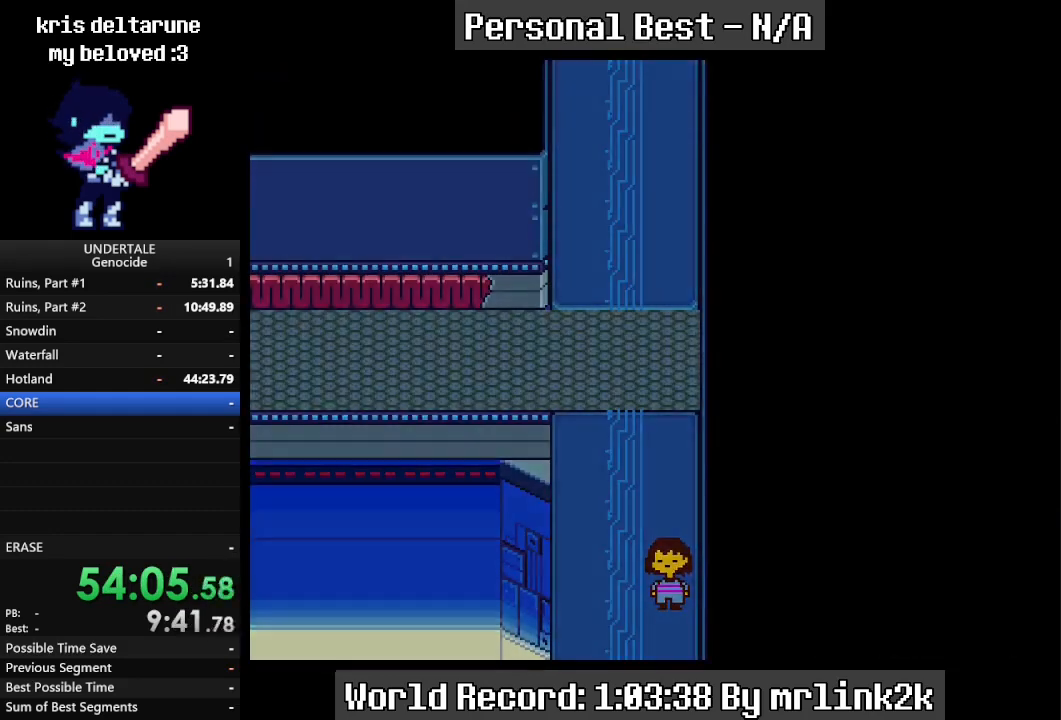
{"keys": ["down", "return", "right"], "events": []}
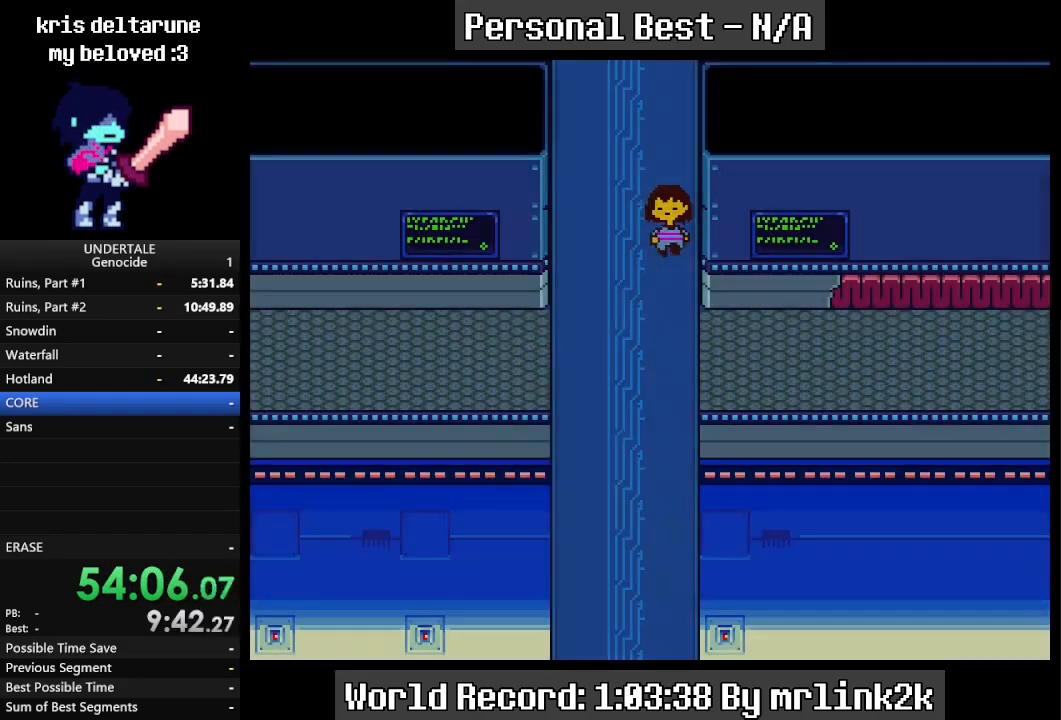
{"keys": ["right"], "events": [[467, "return", "up"], [500, "down", "up"]]}
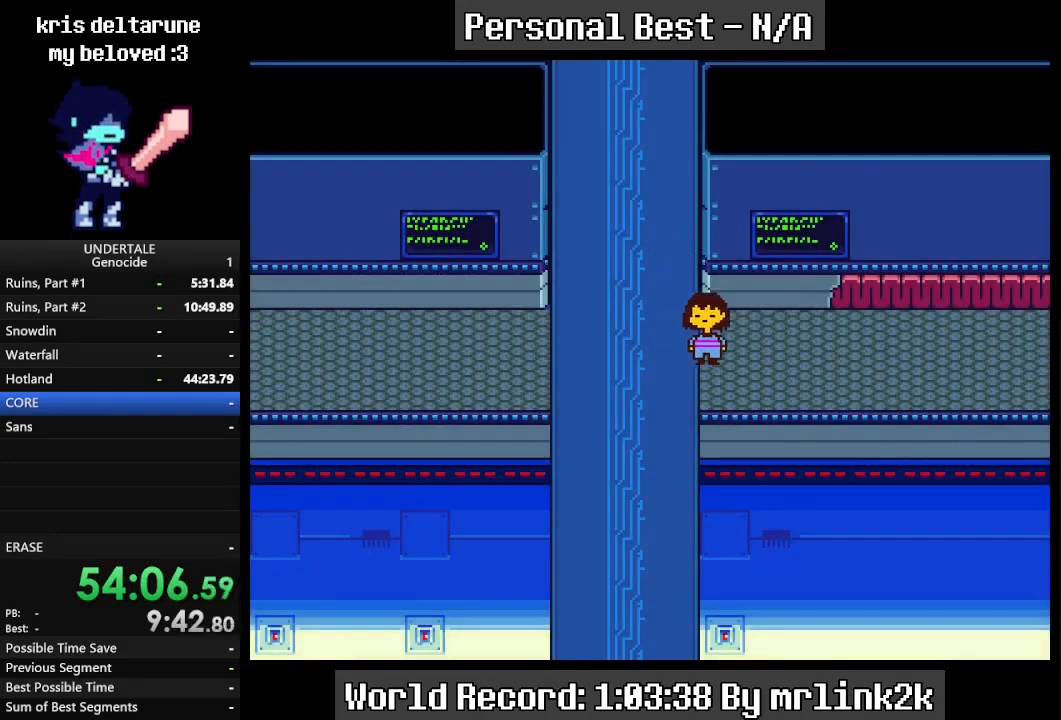
{"keys": ["right"], "events": []}
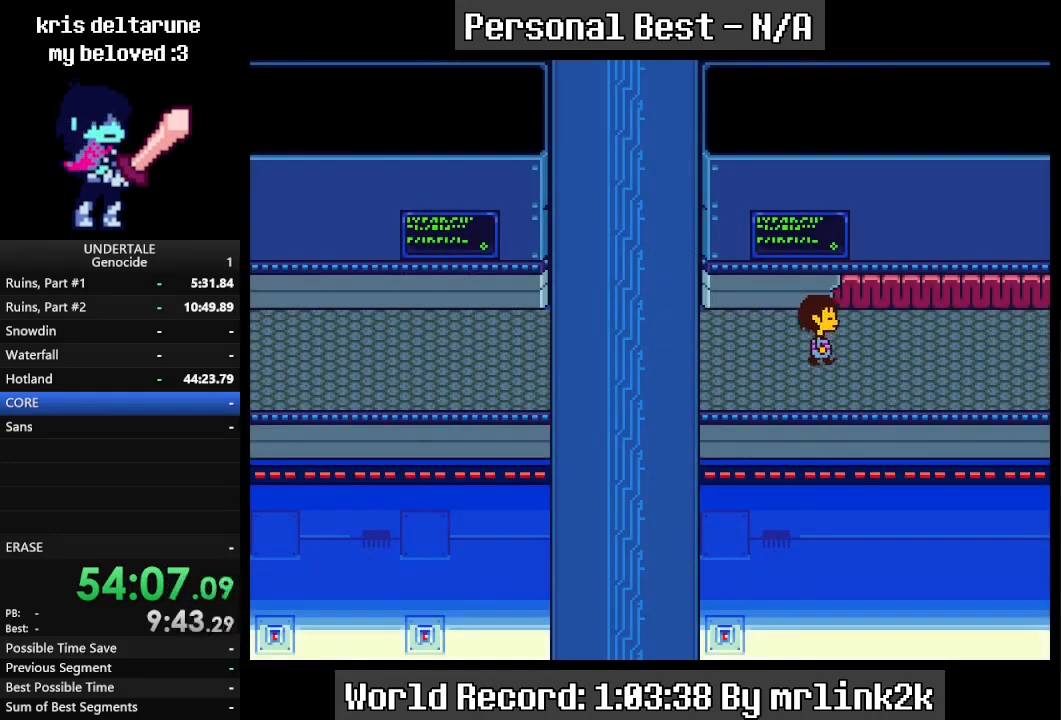
{"keys": ["right"], "events": []}
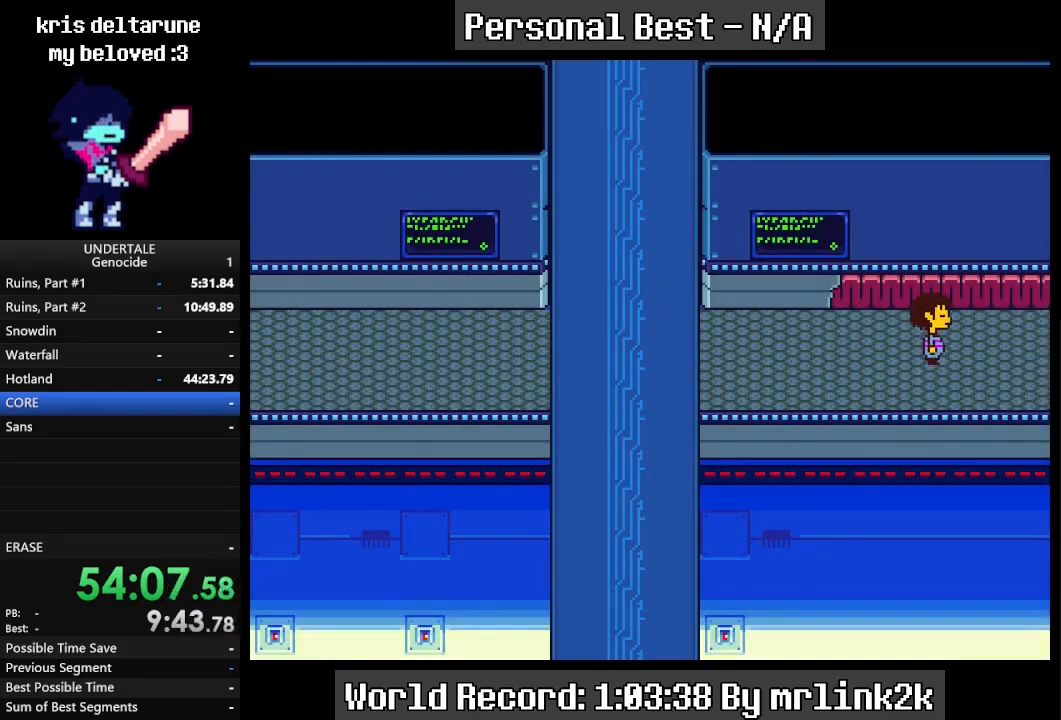
{"keys": ["right"], "events": []}
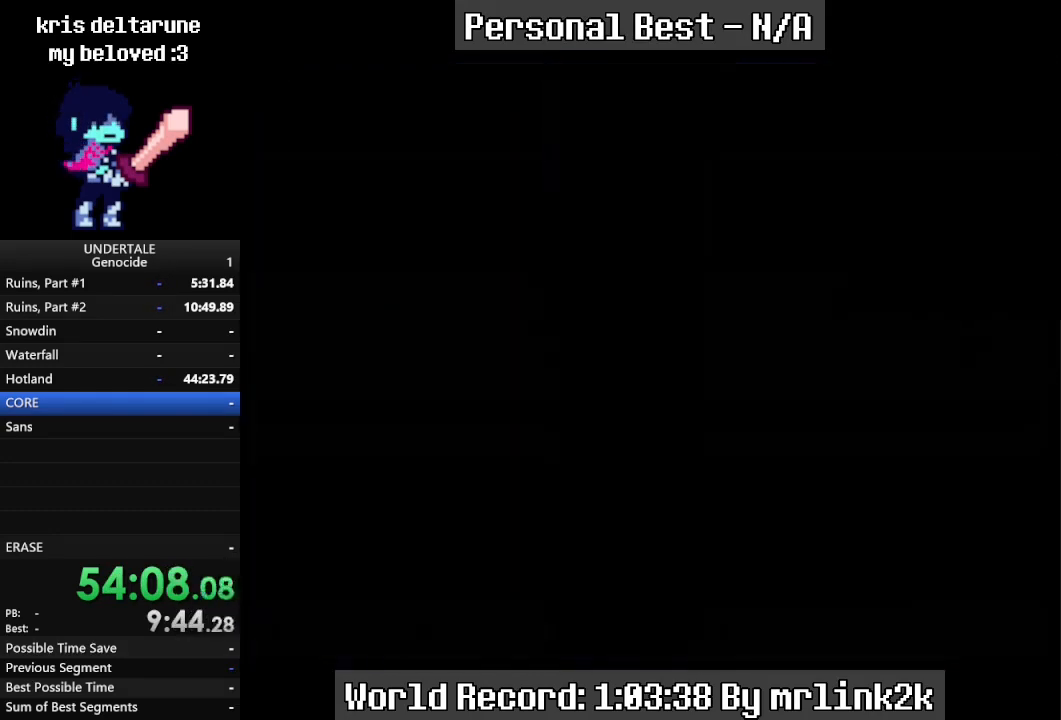
{"keys": ["right"], "events": []}